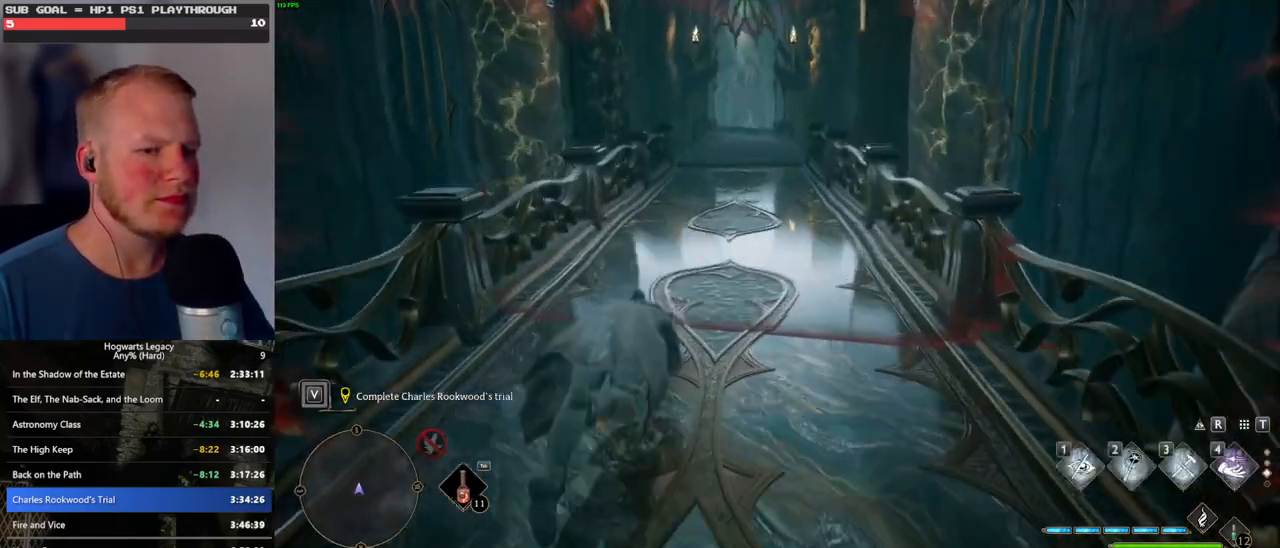
Gameplay with keyboard and mouse; each line is a JSON object with the keys and mouse buttons held at the frame after it. "events" lists presses ("down") and releases ("up") of ".", "/", "0", "1", "2", "3", "4", "5", "6", "7", "8", "9", "a", "alt_l", "alt_r", "b", "backslash", "backspace", "c", "caps_lock", "comma", "ctrl_l", "ctrl_r", "d", "e", "equals", "escape", "f", "f1", "f10", "f11", "f12", "f2", "f3", "f4", "f5", "f6", "f7", "f8", "f9", "g", "h", "i", "j", "k", "l", "lbracket", "m", "minus", "n", "o", "p", "q", "quote", "r", "rbracket", "return", "s", "semicolon", "shift_l", "shift_r", "space", "super", "super_r", "t", "tab", "tilde", "u", "v", "w", "x", "y", "z", "mouse_left", "mouse_wheel", "mouse_right", "mouse_mb4" and "mouse_mb5" between this image and that frame as [ms after this image, input, new state], when the widget could be followed in between. "mouse_left", "mouse_wheel", "mouse_right", "mouse_mb4", "mouse_mb5" = the "left", "wheel", "right", "mb4", "mb5" buttons of the "mouse" list. No other keys are recorded. "wheel" means that the mouse wheel is clicked or scrolled. Mouse movement is not recorded.
{"keys": ["w"], "mouse": [], "events": [[250, "space", "up"]]}
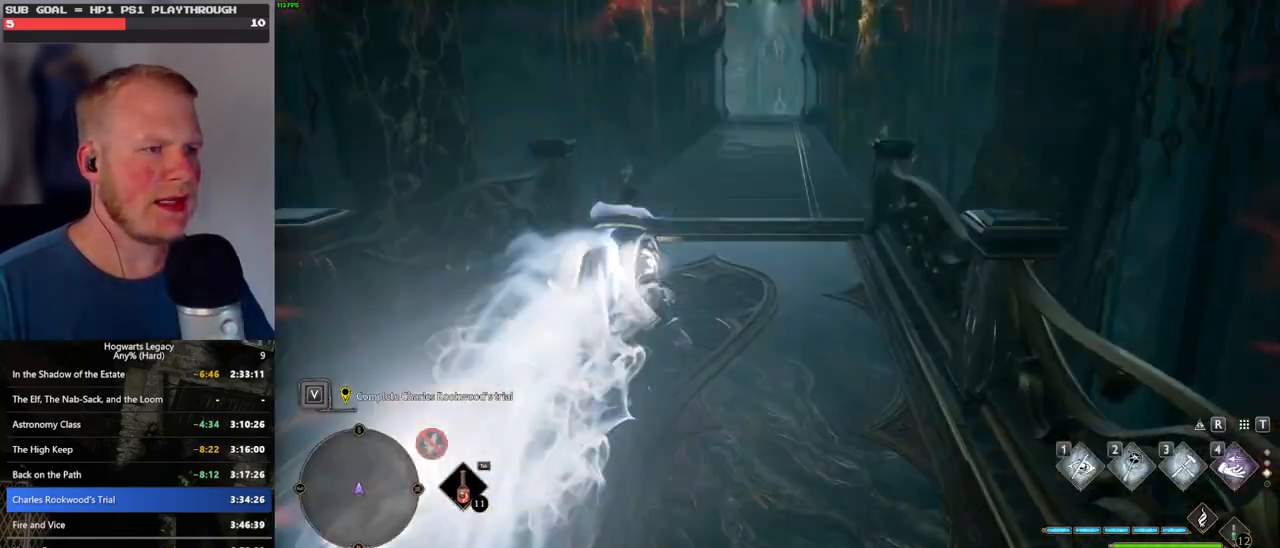
{"keys": ["space", "w"], "mouse": [], "events": [[200, "space", "down"]]}
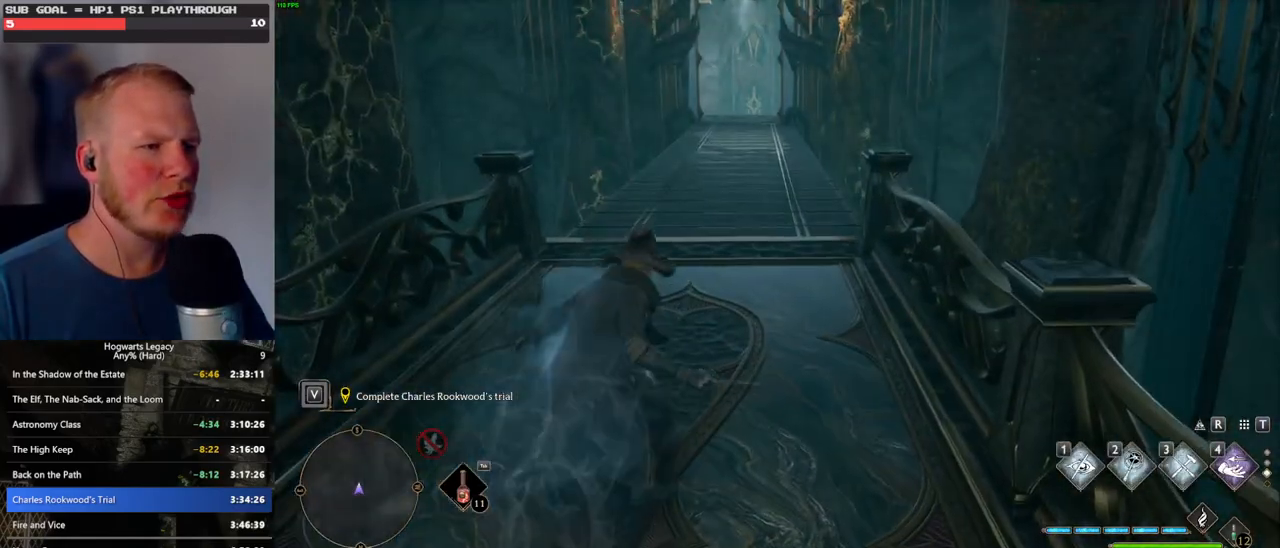
{"keys": ["w"], "mouse": ["left"], "events": [[400, "space", "up"], [450, "mouse_left", "down"]]}
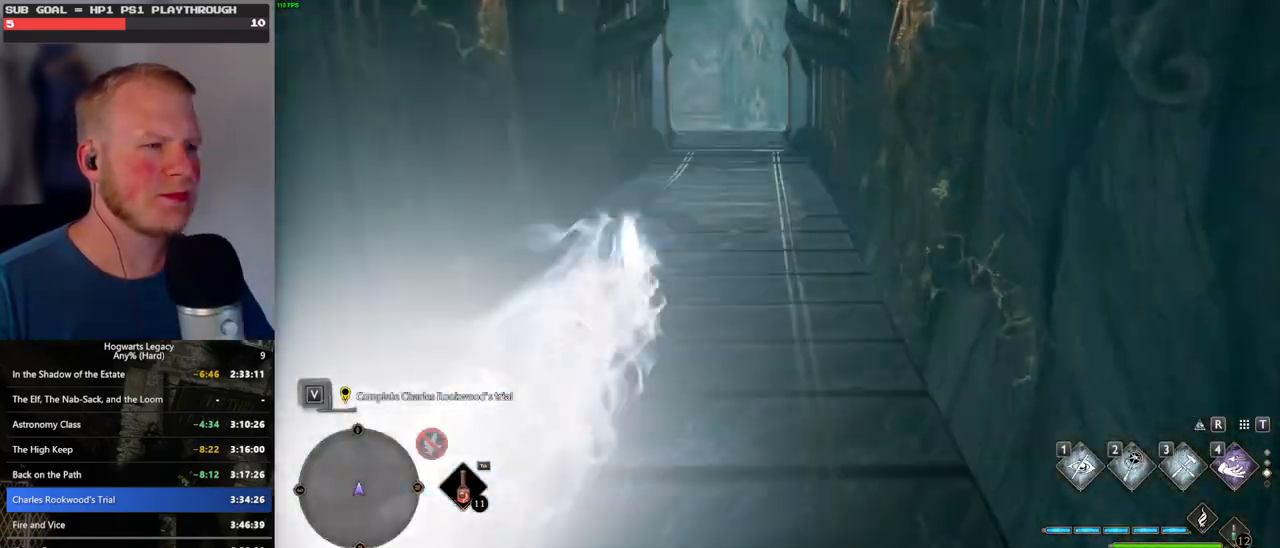
{"keys": ["space", "w"], "mouse": [], "events": [[67, "mouse_left", "up"], [367, "space", "down"]]}
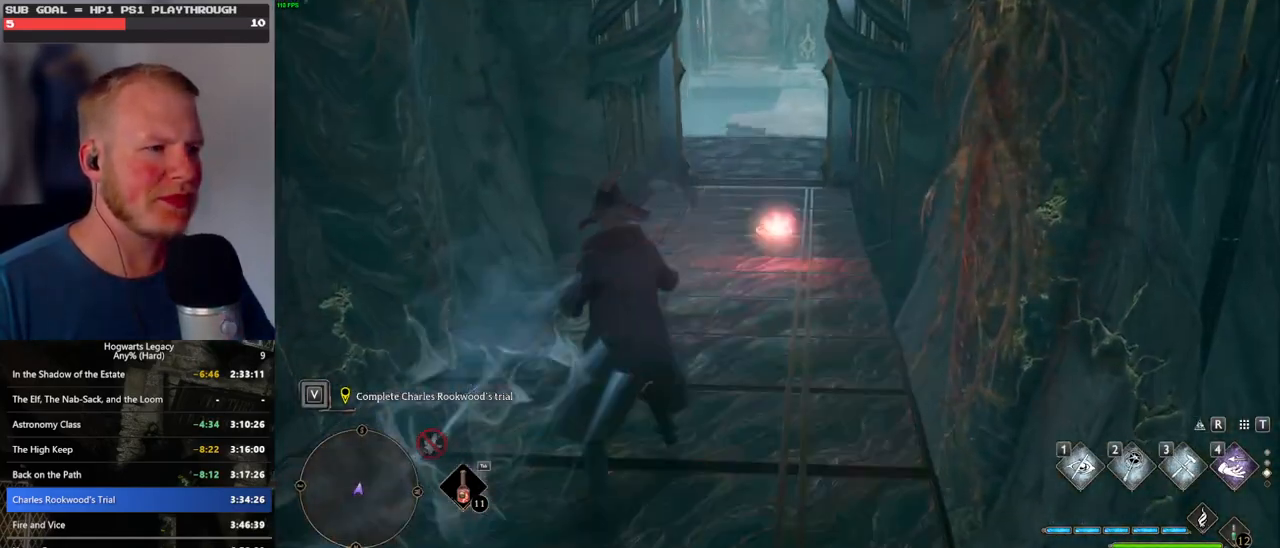
{"keys": ["w"], "mouse": [], "events": [[417, "space", "up"]]}
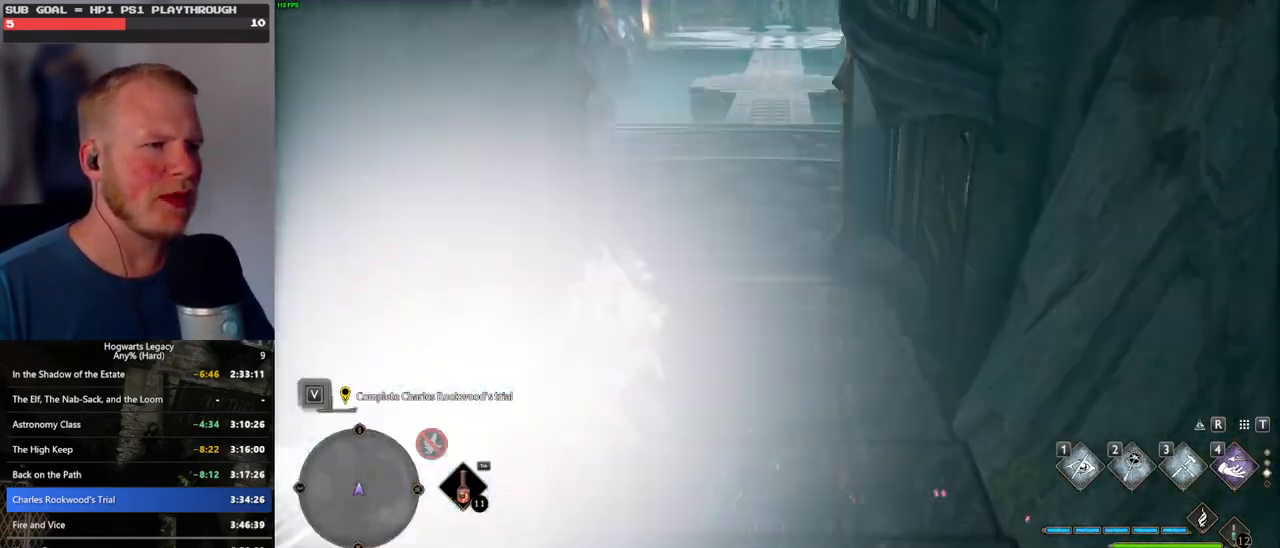
{"keys": ["space", "w"], "mouse": [], "events": [[100, "mouse_left", "down"], [200, "mouse_left", "up"], [500, "space", "down"]]}
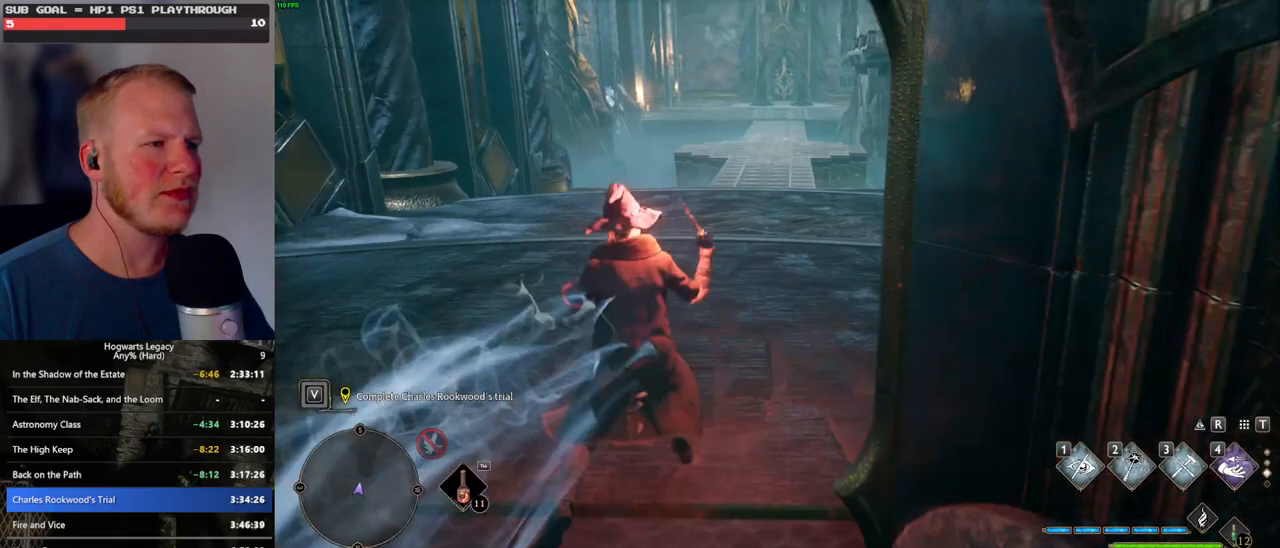
{"keys": ["space", "w"], "mouse": [], "events": []}
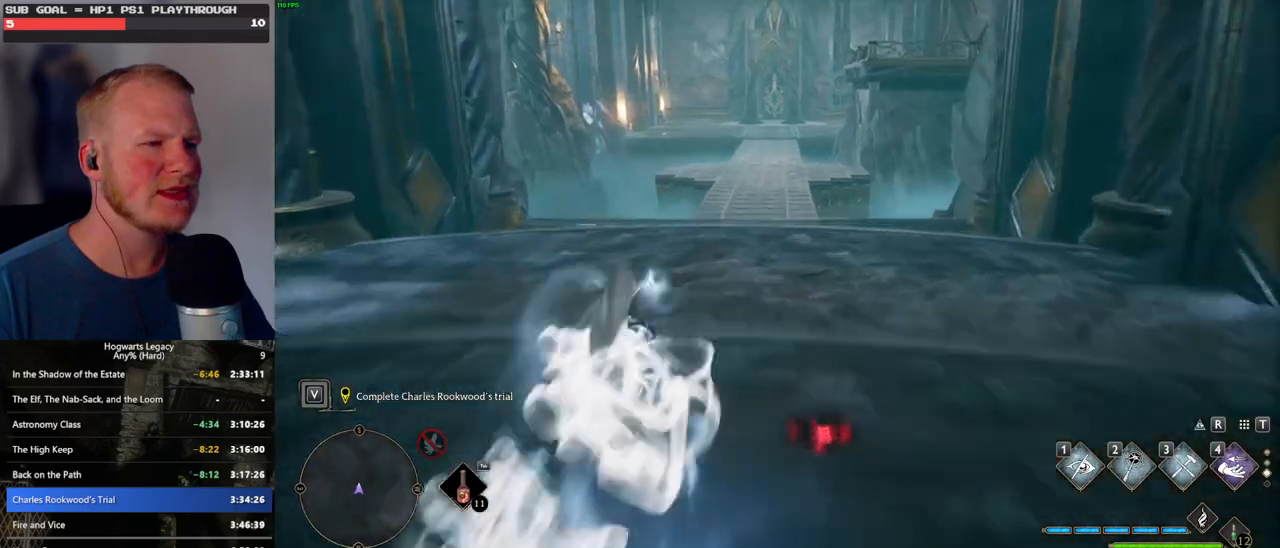
{"keys": ["w"], "mouse": [], "events": [[50, "space", "up"], [250, "mouse_left", "down"], [383, "mouse_left", "up"]]}
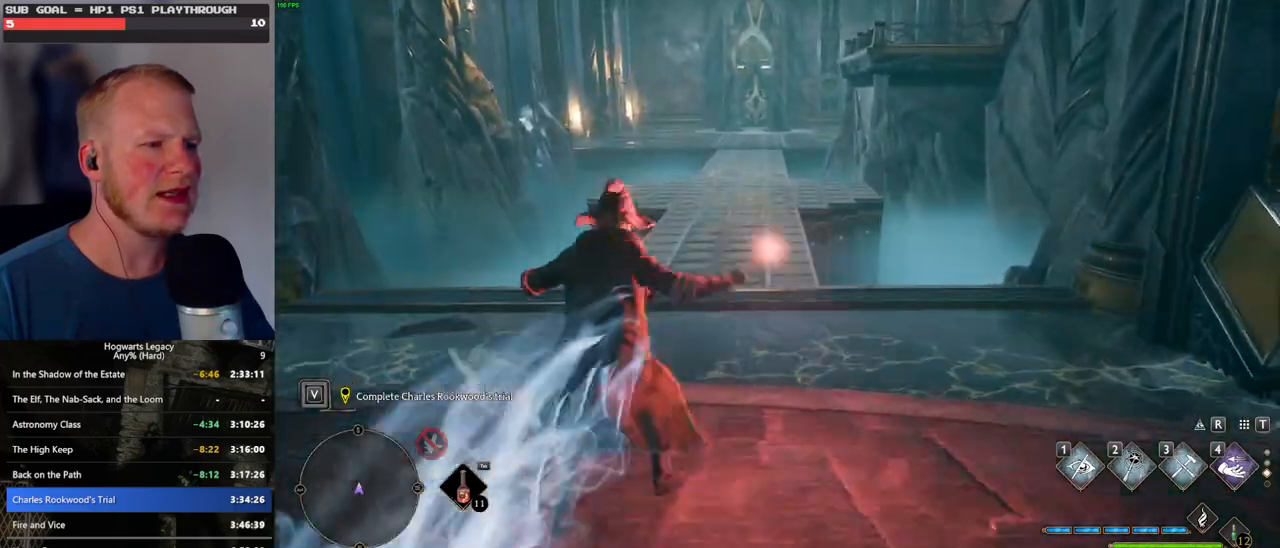
{"keys": ["space", "w"], "mouse": [], "events": [[133, "space", "down"]]}
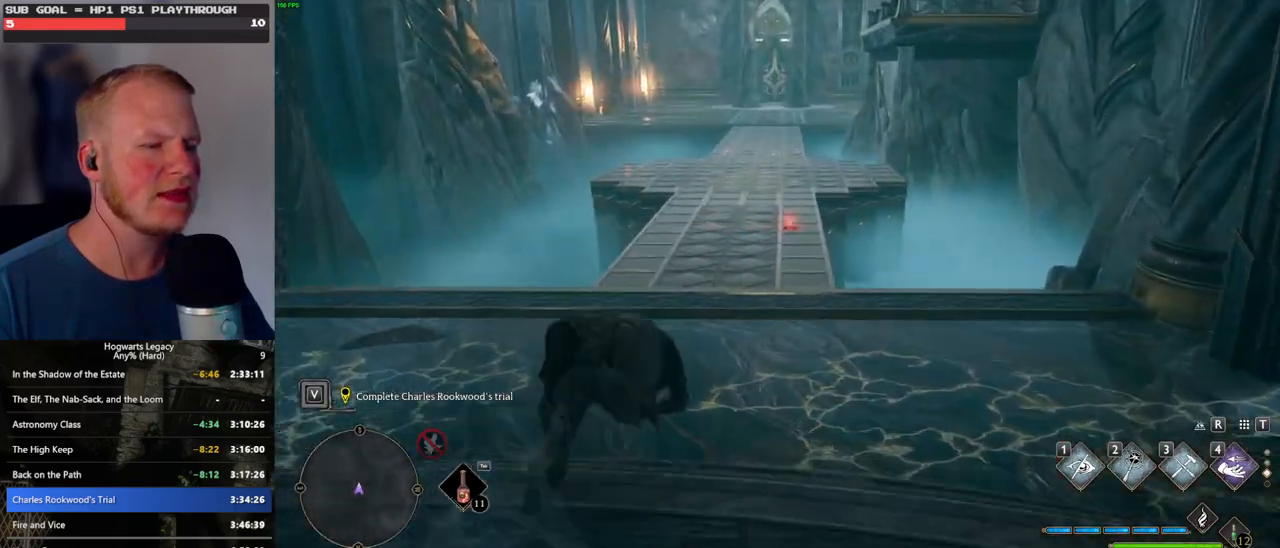
{"keys": ["w"], "mouse": ["left"], "events": [[217, "space", "up"], [417, "mouse_left", "down"]]}
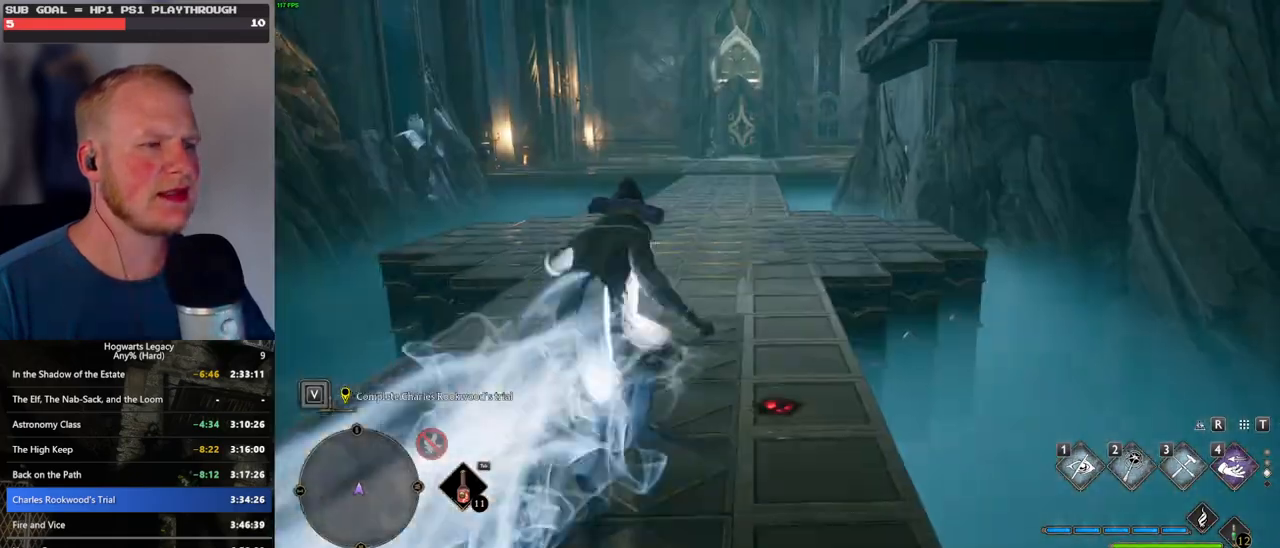
{"keys": ["space", "w"], "mouse": [], "events": [[50, "mouse_left", "up"], [283, "space", "down"]]}
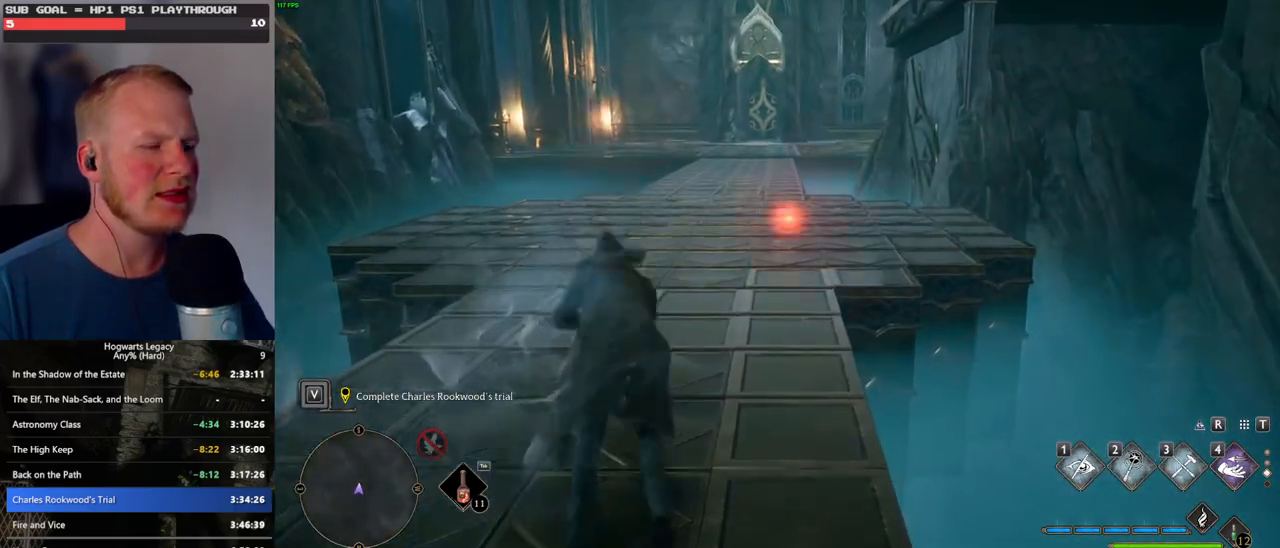
{"keys": ["w"], "mouse": ["left"], "events": [[300, "space", "up"], [483, "mouse_left", "down"]]}
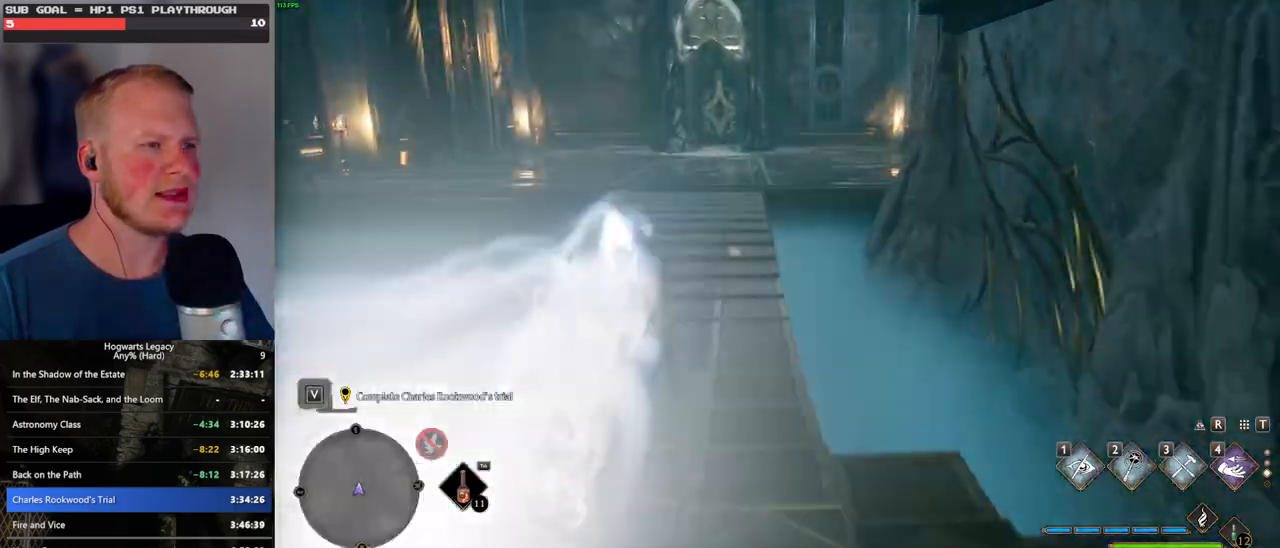
{"keys": ["space", "w"], "mouse": [], "events": [[100, "mouse_left", "up"], [367, "space", "down"]]}
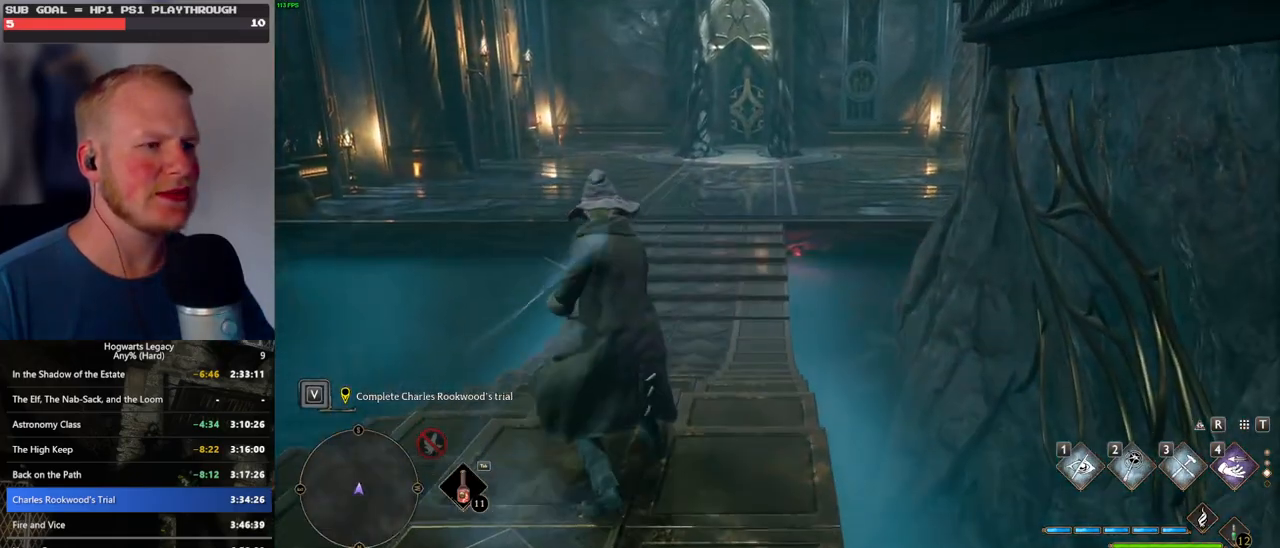
{"keys": ["space", "w"], "mouse": [], "events": []}
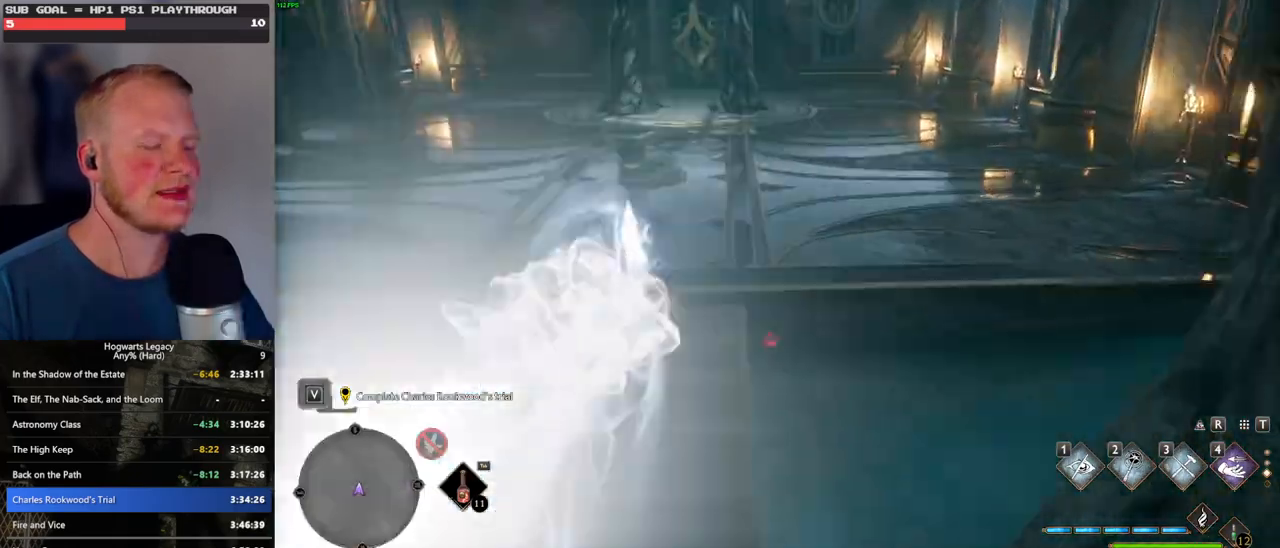
{"keys": ["w"], "mouse": [], "events": [[83, "space", "up"], [150, "mouse_left", "down"], [250, "mouse_left", "up"]]}
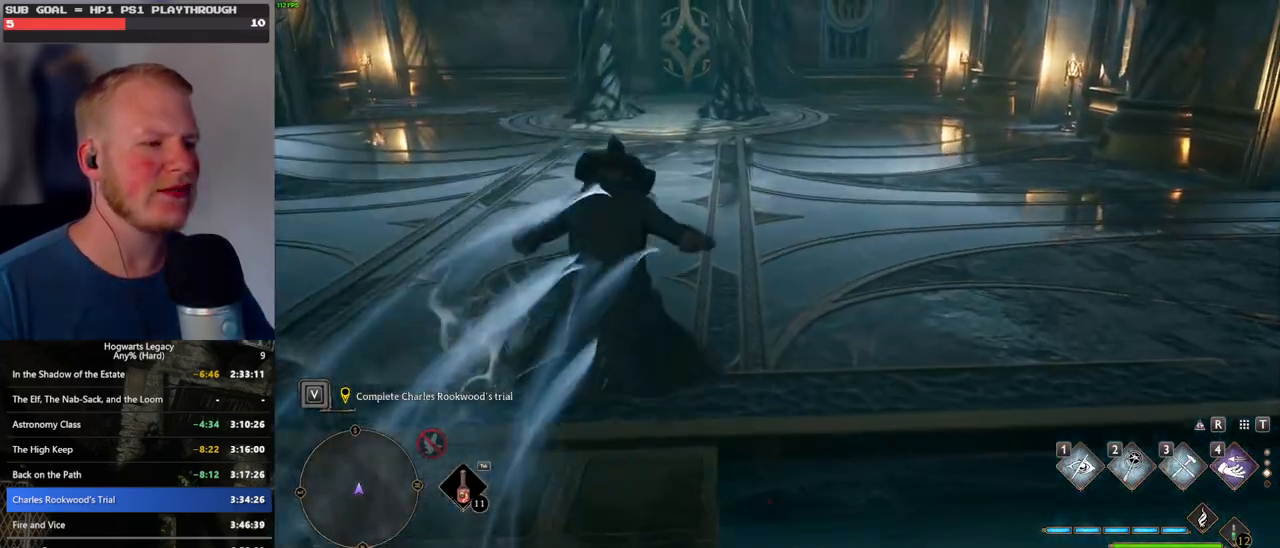
{"keys": ["w"], "mouse": [], "events": []}
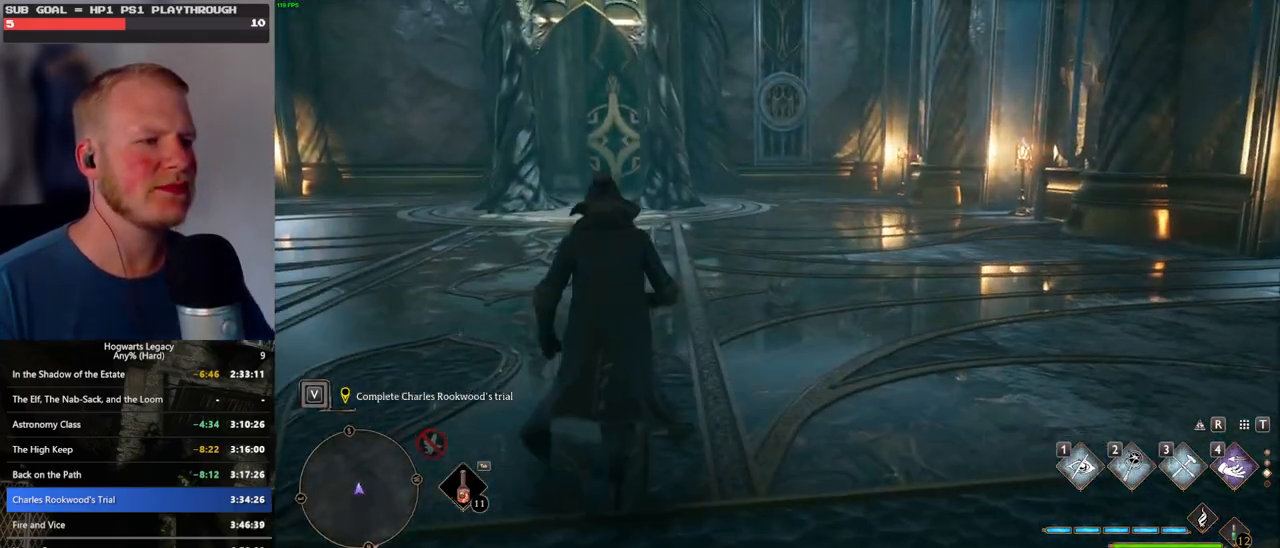
{"keys": ["space", "w"], "mouse": [], "events": [[33, "space", "down"]]}
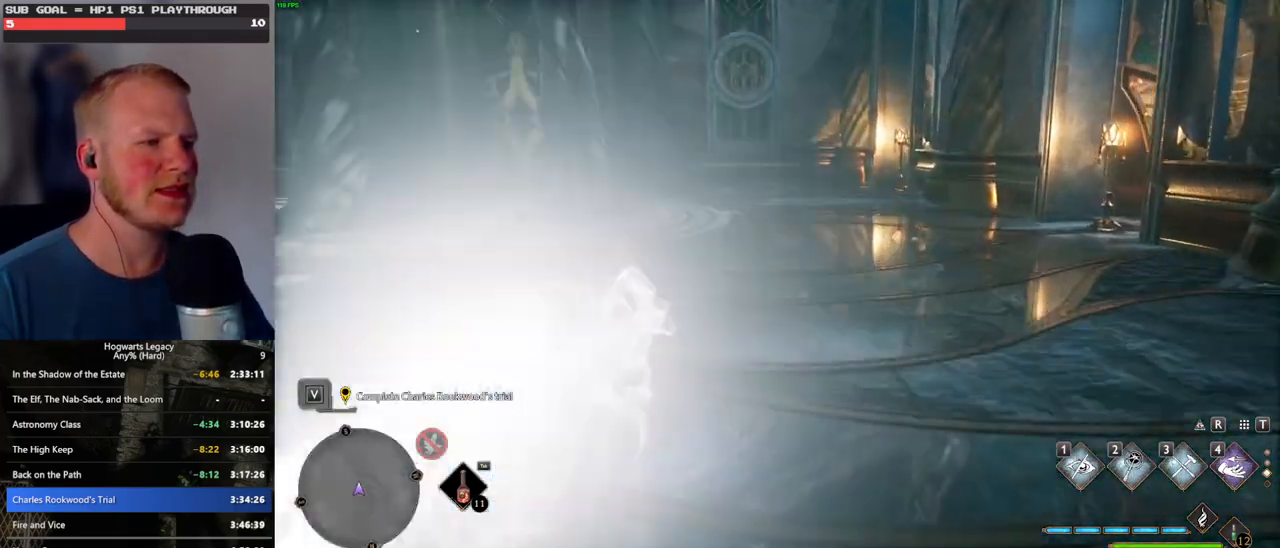
{"keys": ["w"], "mouse": [], "events": [[117, "space", "up"], [250, "mouse_left", "down"], [317, "mouse_left", "up"]]}
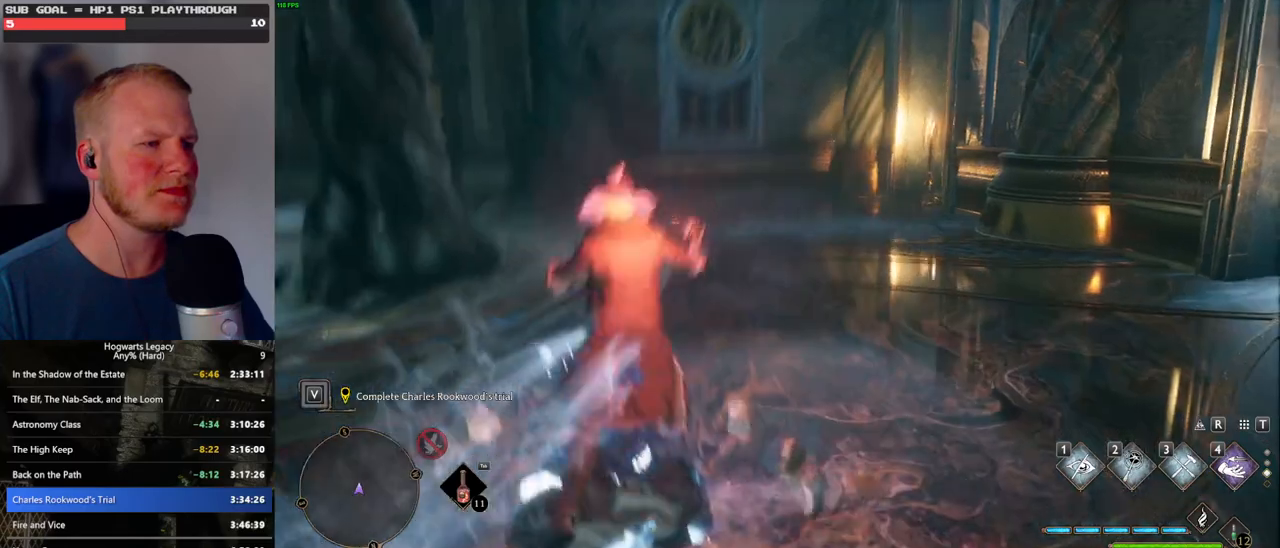
{"keys": ["w"], "mouse": [], "events": []}
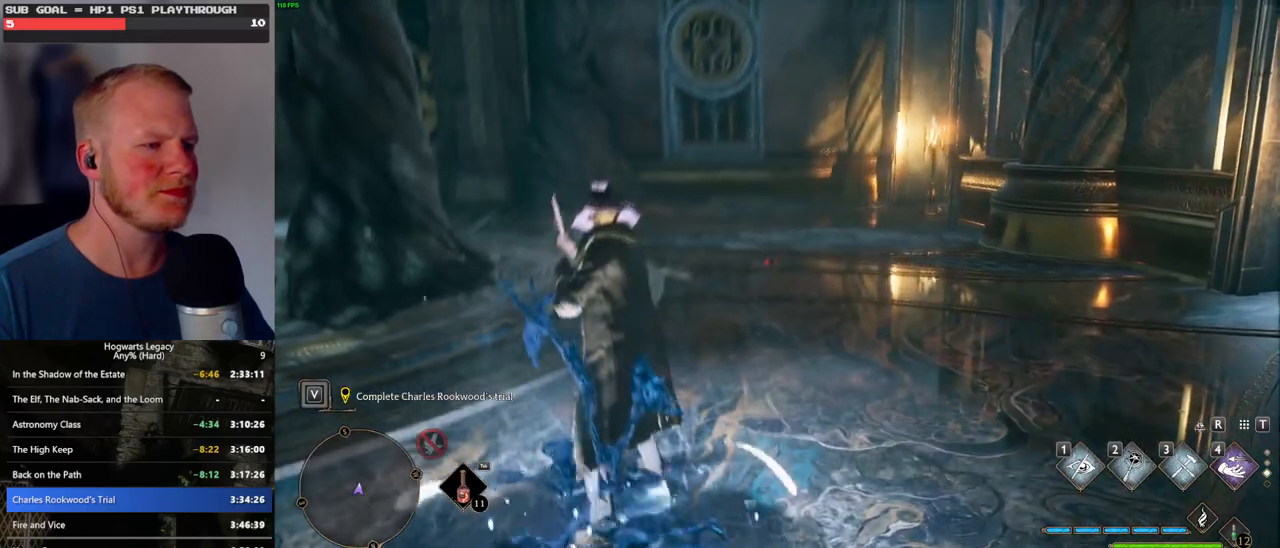
{"keys": ["f", "s"], "mouse": [], "events": [[17, "w", "up"], [250, "f", "down"], [267, "s", "down"], [367, "f", "up"], [483, "f", "down"]]}
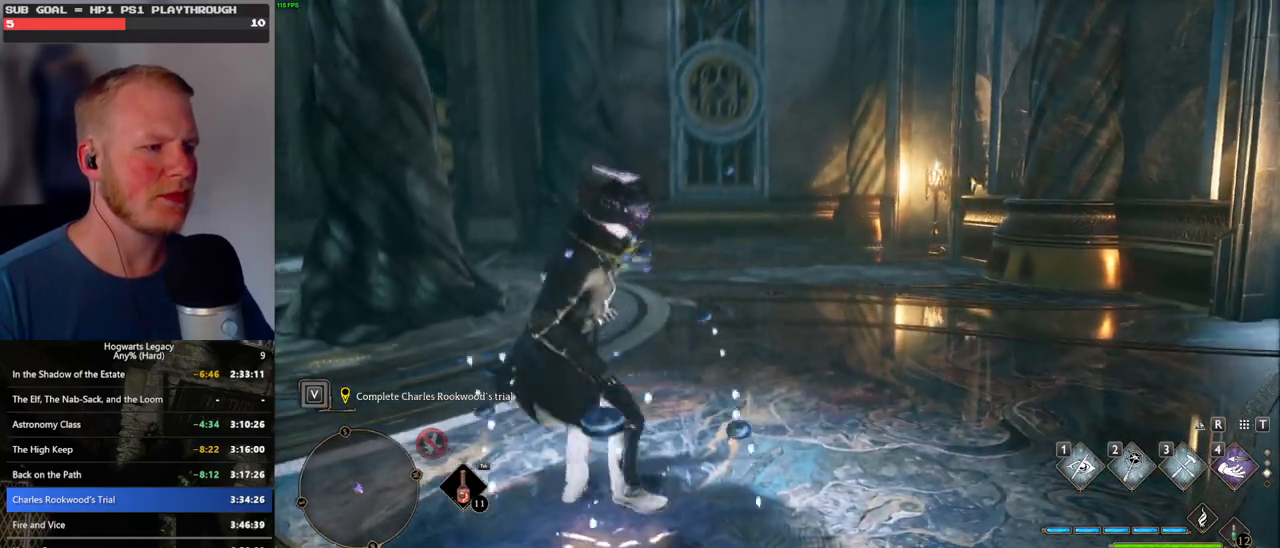
{"keys": ["w"], "mouse": [], "events": [[67, "f", "up"], [150, "f", "down"], [200, "s", "up"], [283, "f", "up"], [367, "f", "down"], [483, "f", "up"], [483, "w", "down"]]}
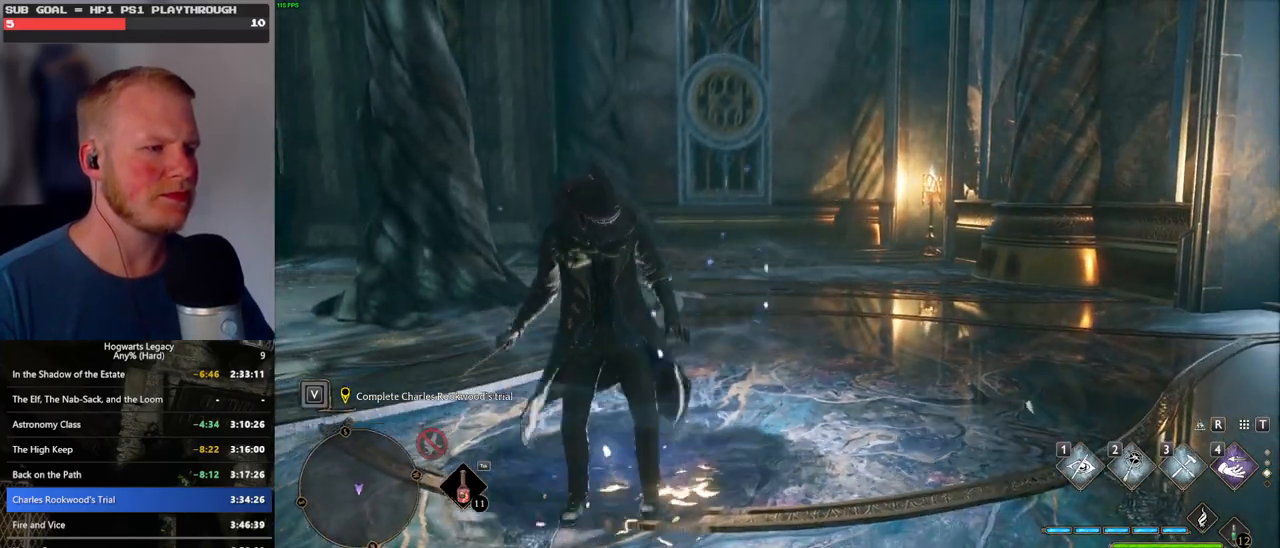
{"keys": [], "mouse": [], "events": [[17, "w", "up"]]}
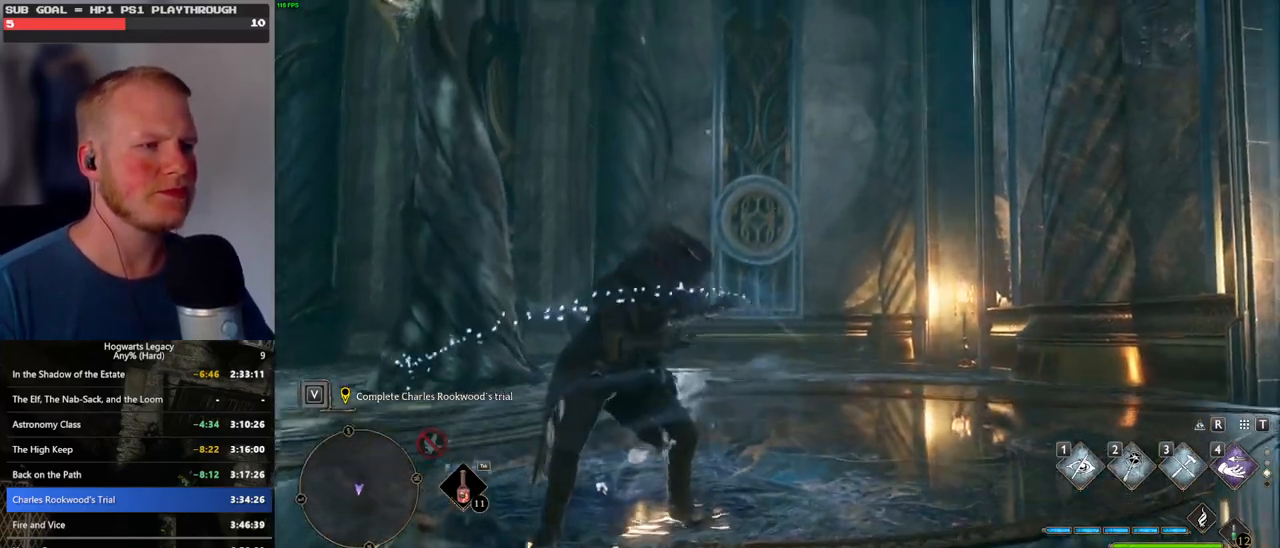
{"keys": [], "mouse": ["right"], "events": [[117, "mouse_right", "down"]]}
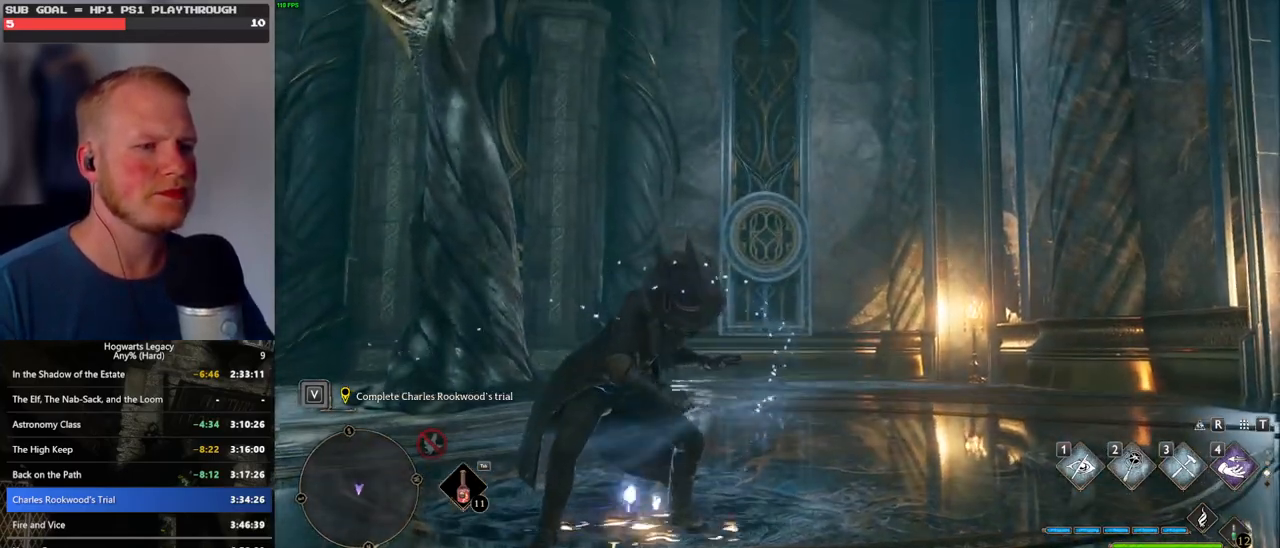
{"keys": [], "mouse": ["right"], "events": []}
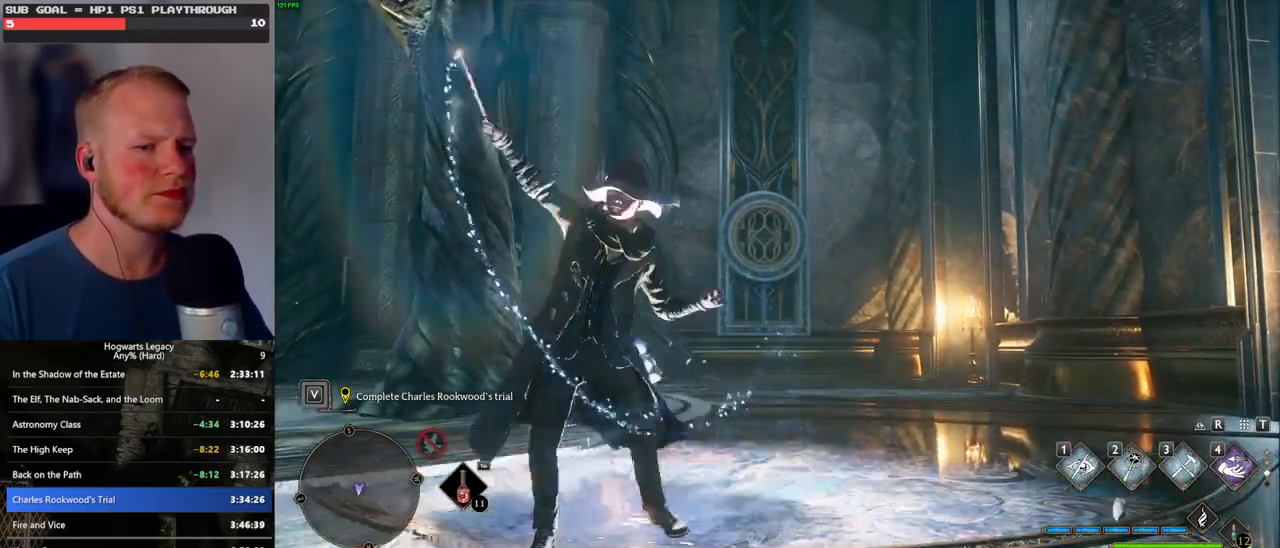
{"keys": [], "mouse": ["right"], "events": []}
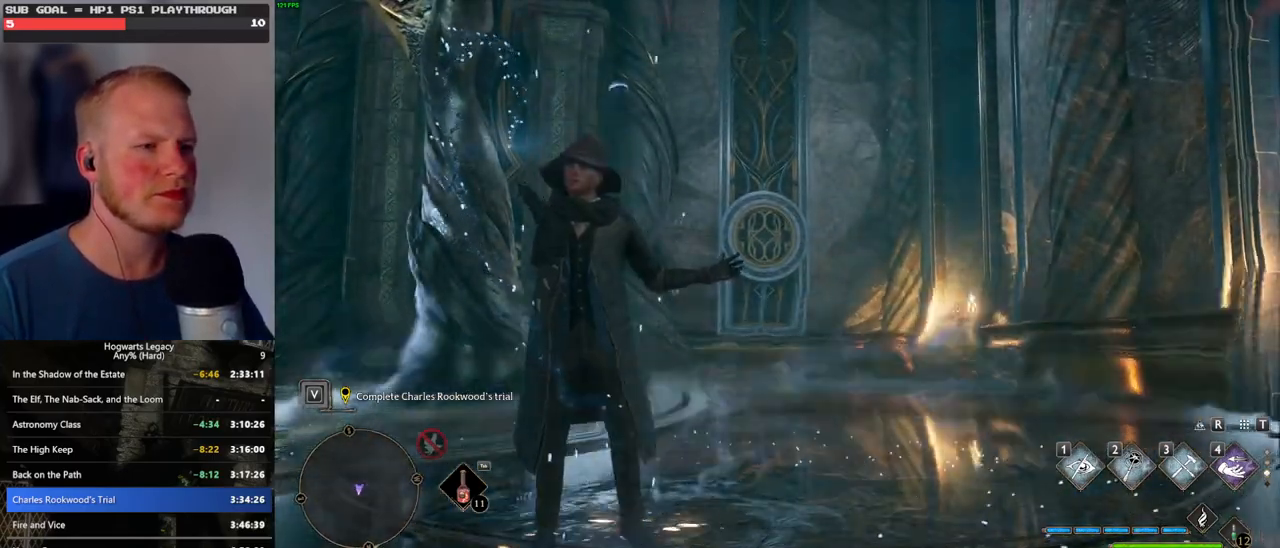
{"keys": [], "mouse": ["right"], "events": [[383, "mouse_left", "down"], [500, "mouse_left", "up"]]}
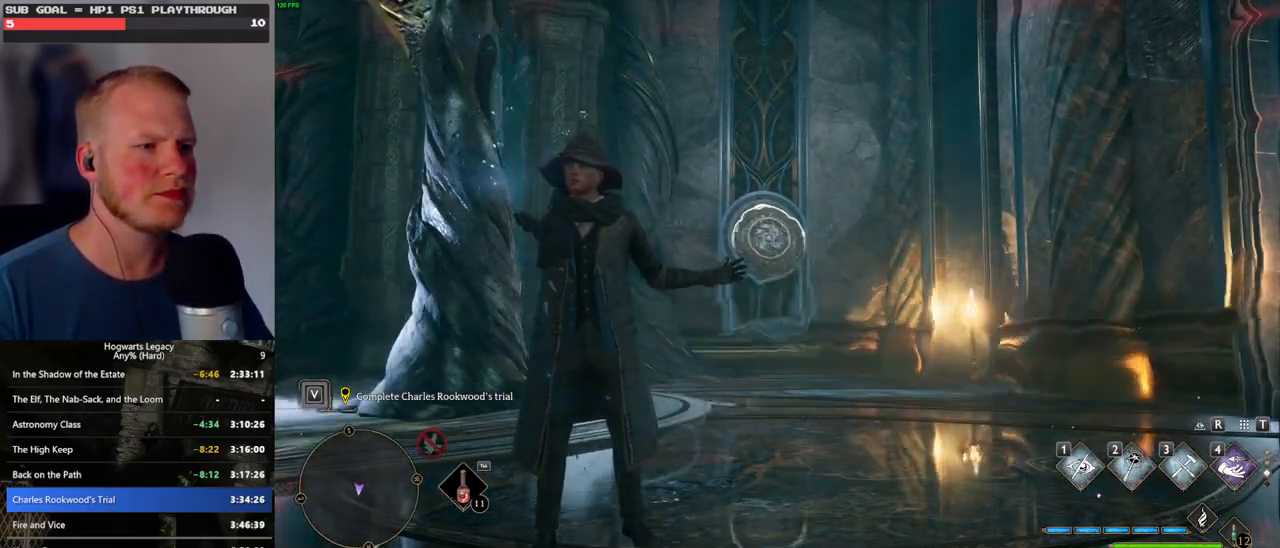
{"keys": [], "mouse": [], "events": [[283, "mouse_right", "up"]]}
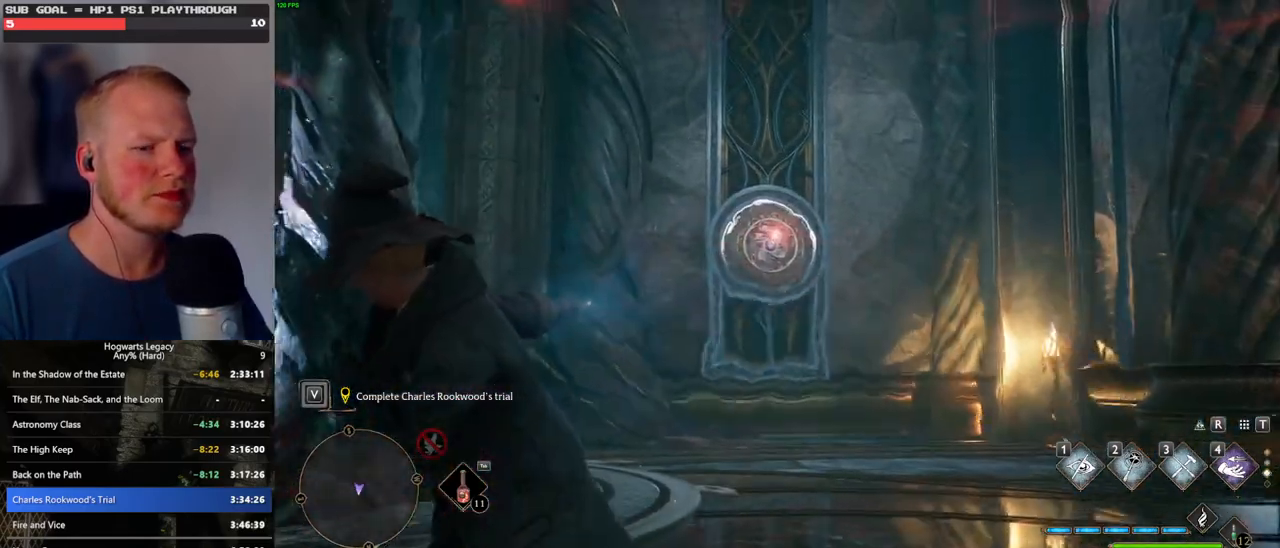
{"keys": [], "mouse": ["wheel"], "events": [[467, "mouse_wheel", "down"]]}
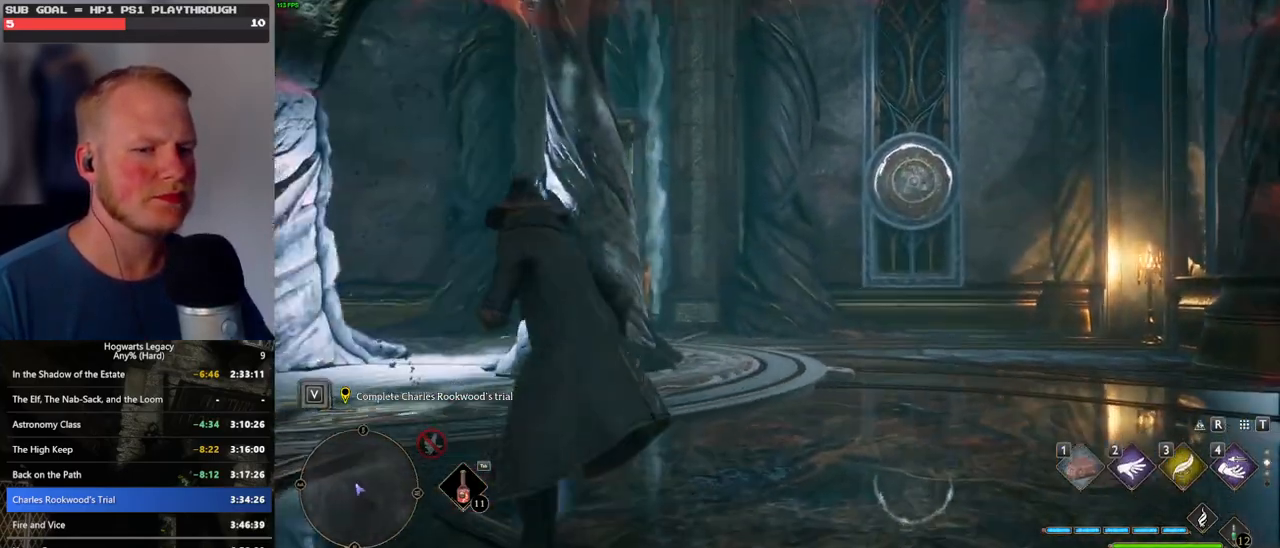
{"keys": ["a", "w"], "mouse": [], "events": [[33, "mouse_wheel", "up"], [33, "w", "down"], [150, "shift_l", "down"], [283, "space", "down"], [317, "shift_l", "up"], [400, "a", "down"], [417, "space", "up"]]}
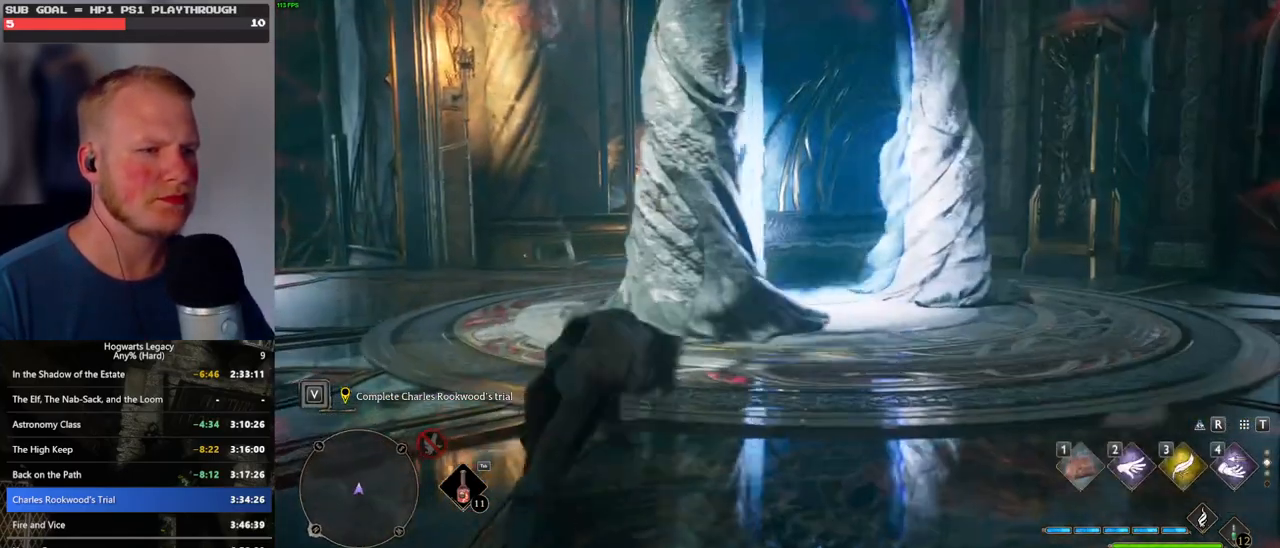
{"keys": ["4", "w"], "mouse": [], "events": [[83, "w", "up"], [283, "w", "down"], [367, "a", "up"], [500, "4", "down"]]}